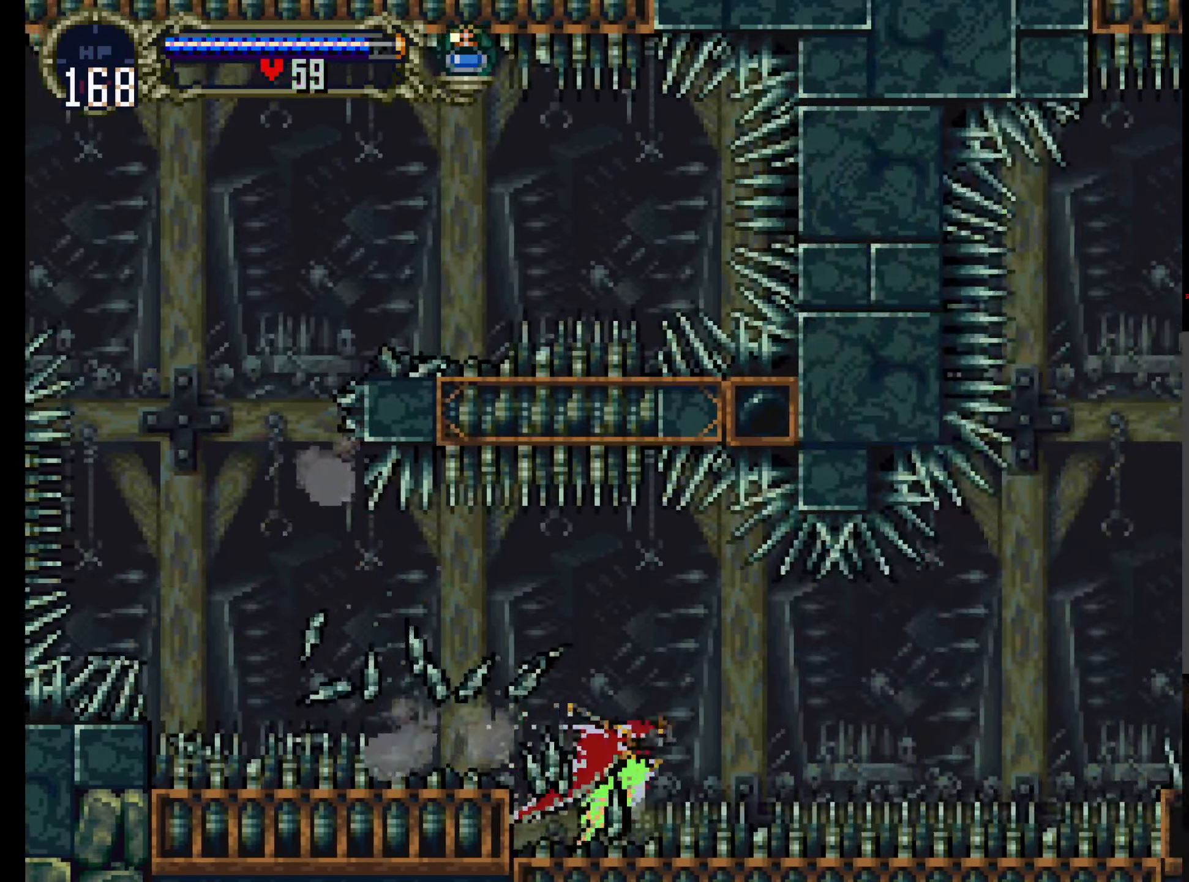
Gameplay with a controller (Xbox layout); each line is a JSON object with the inputs held at the frame after it (dt_ms = milliseconds from this image to that frame). "events" lists button and stick changes between this image and that frame as [ms after this image, input, new state], when the widget could be followed in between. Not read: L3 R3 right_stick.
{"dt_ms": 1000, "buttons": ["DPAD_RIGHT"], "left_stick": "center"}
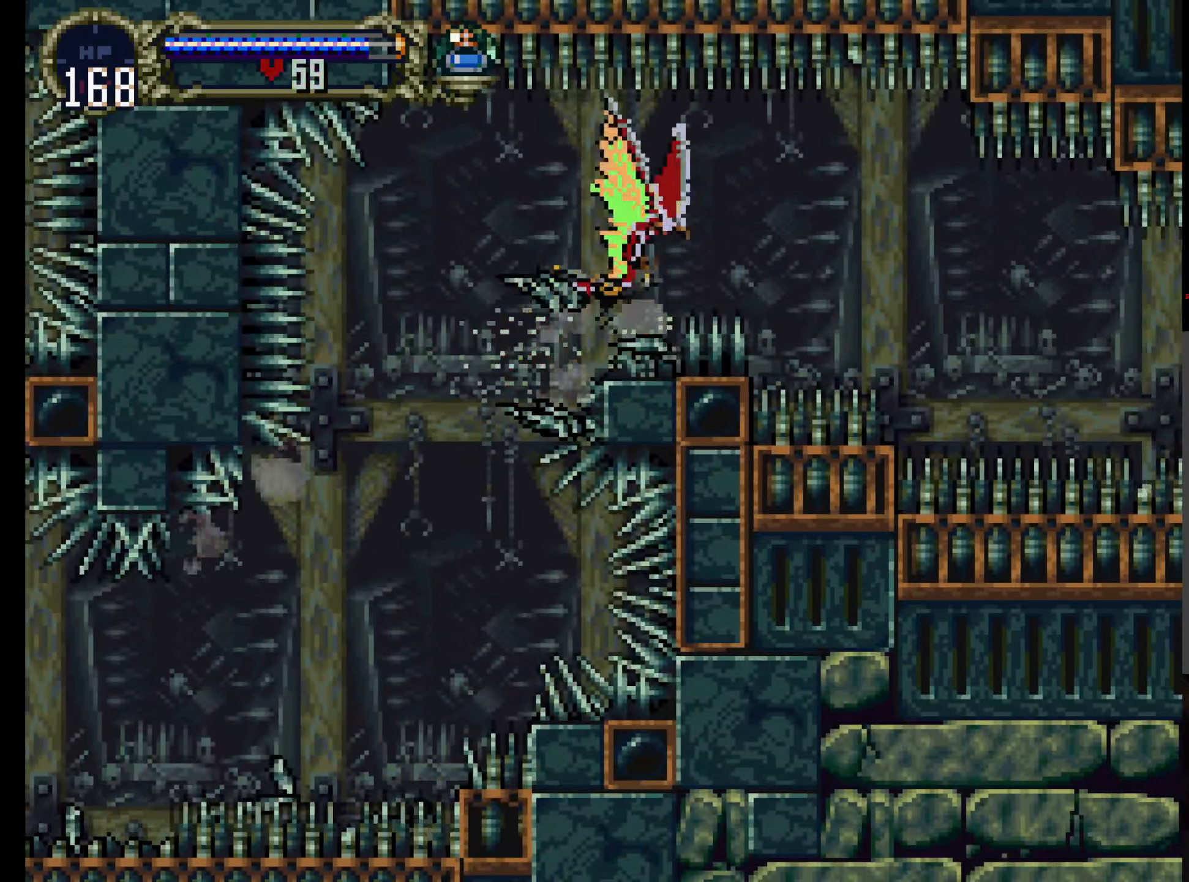
{"dt_ms": 500, "buttons": ["DPAD_RIGHT"], "left_stick": "center", "events": [[217, "DPAD_DOWN", "down"], [467, "DPAD_DOWN", "up"]]}
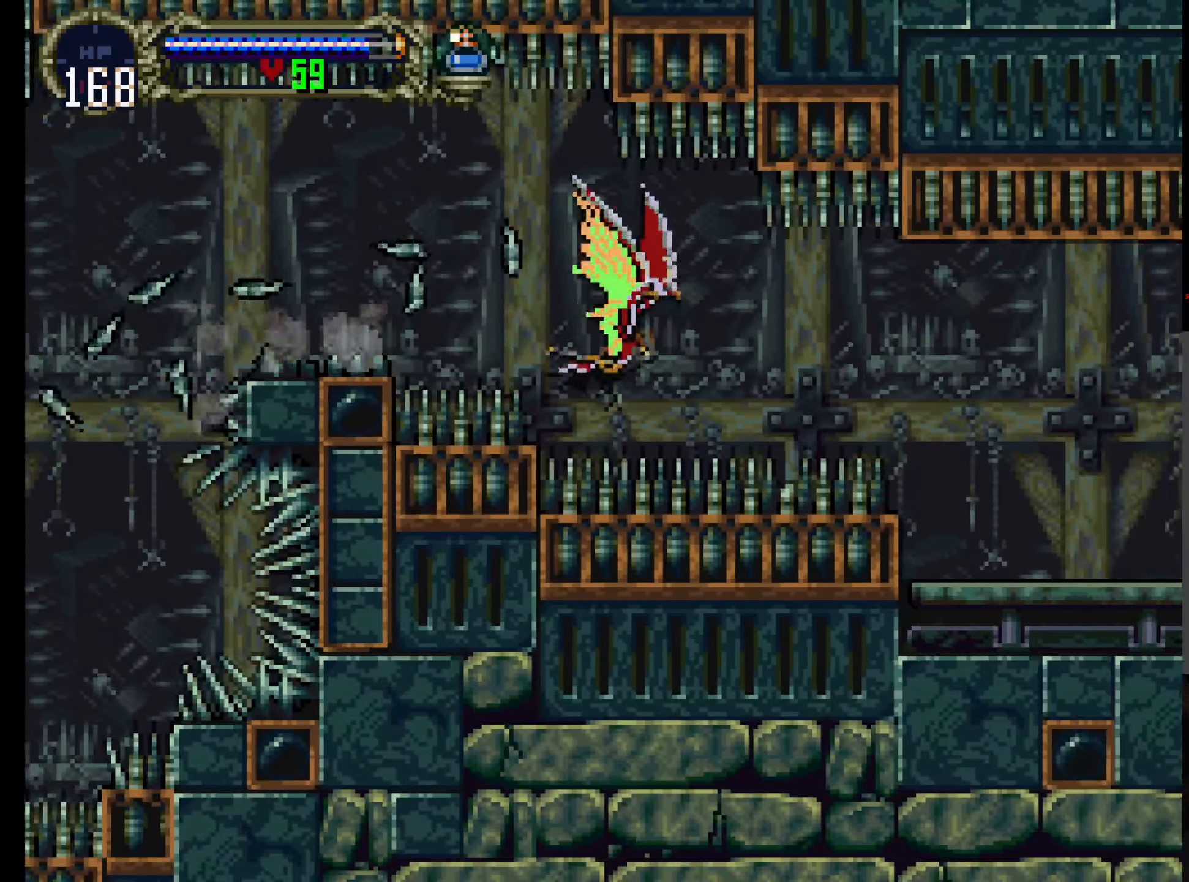
{"dt_ms": 500, "buttons": ["DPAD_RIGHT"], "left_stick": "center", "events": []}
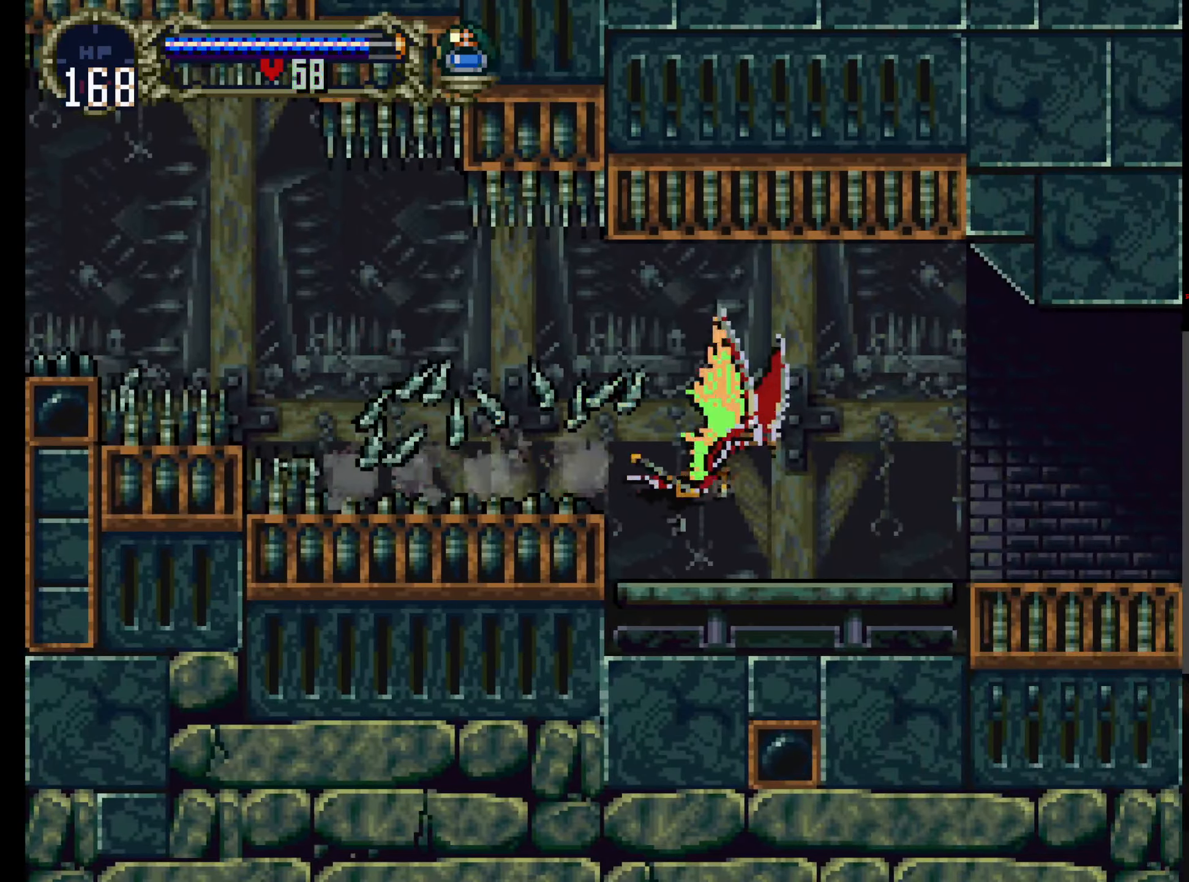
{"dt_ms": 500, "buttons": ["DPAD_RIGHT"], "left_stick": "center", "events": []}
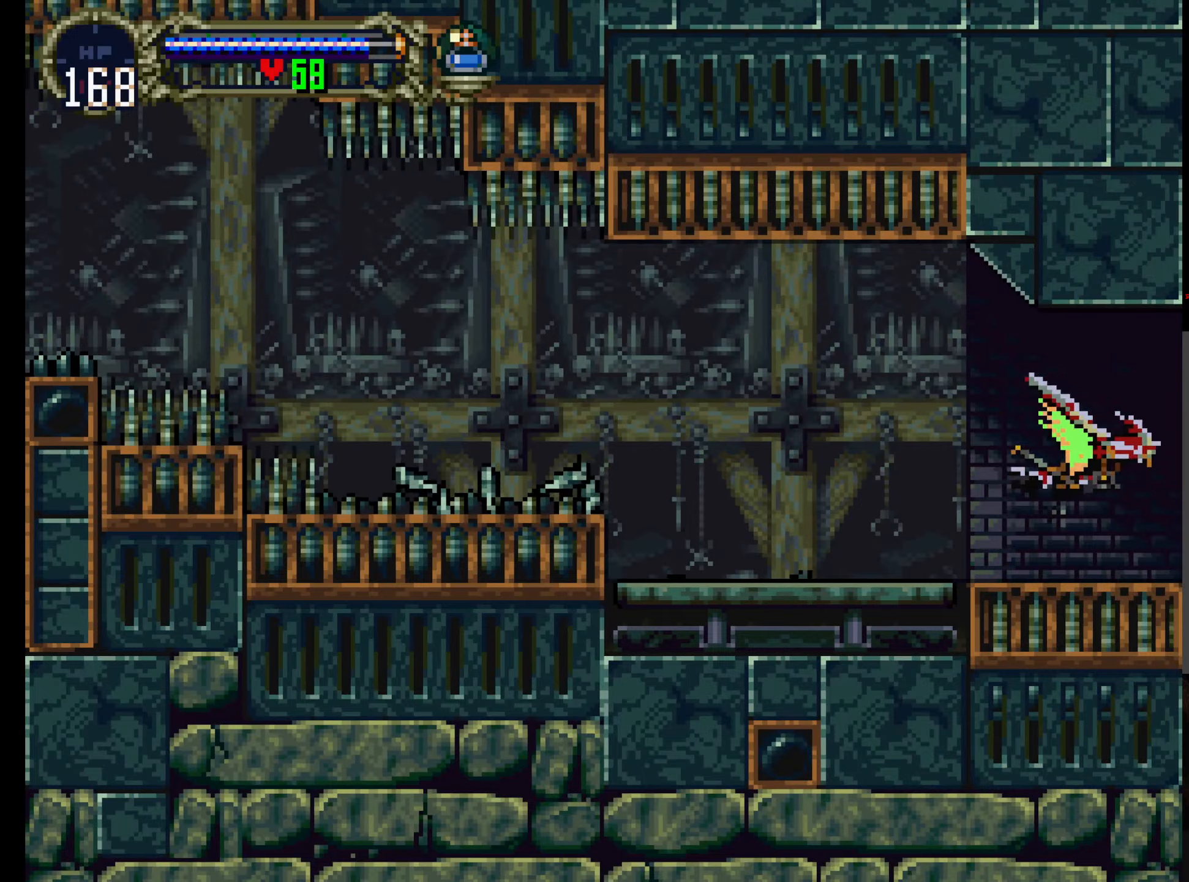
{"dt_ms": 500, "buttons": ["DPAD_RIGHT"], "left_stick": "center", "events": []}
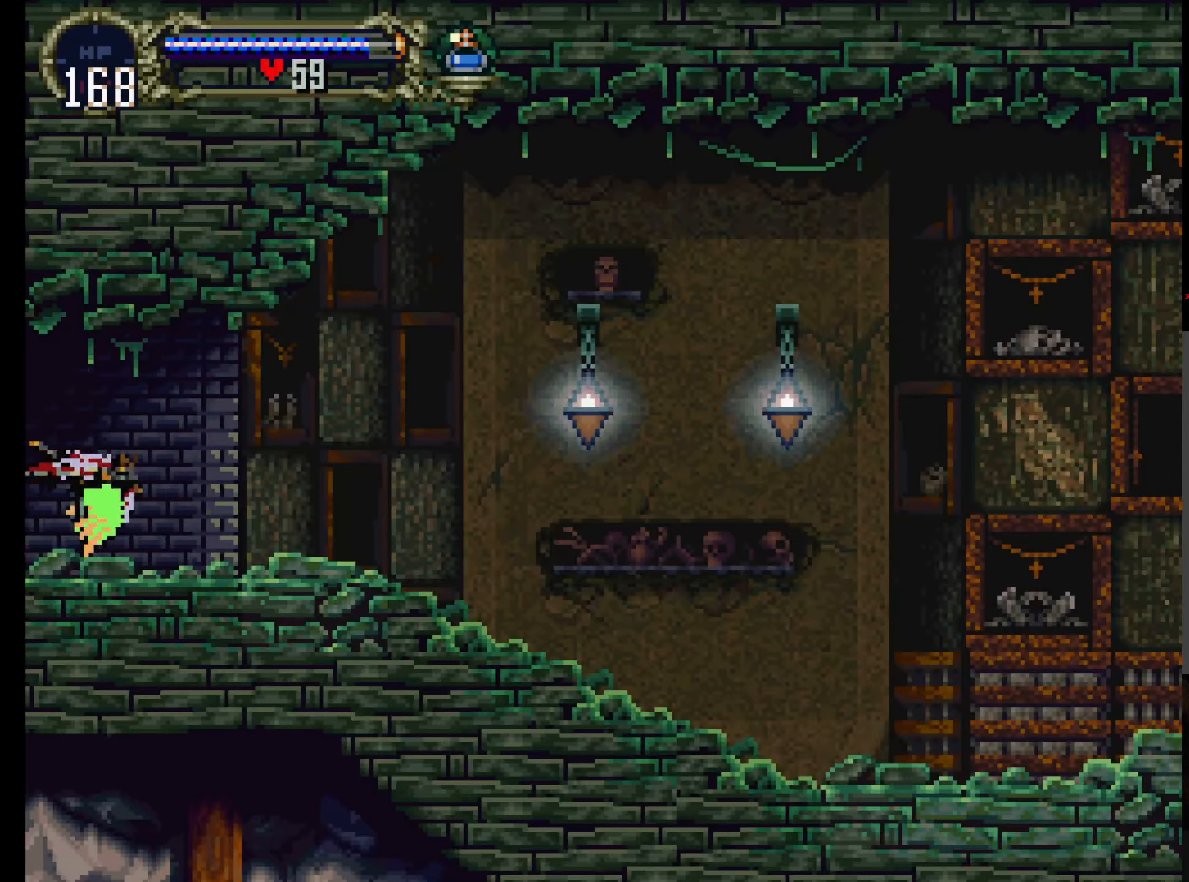
{"dt_ms": 500, "buttons": ["DPAD_RIGHT"], "left_stick": "center", "events": [[400, "DPAD_DOWN", "down"], [500, "DPAD_DOWN", "up"]]}
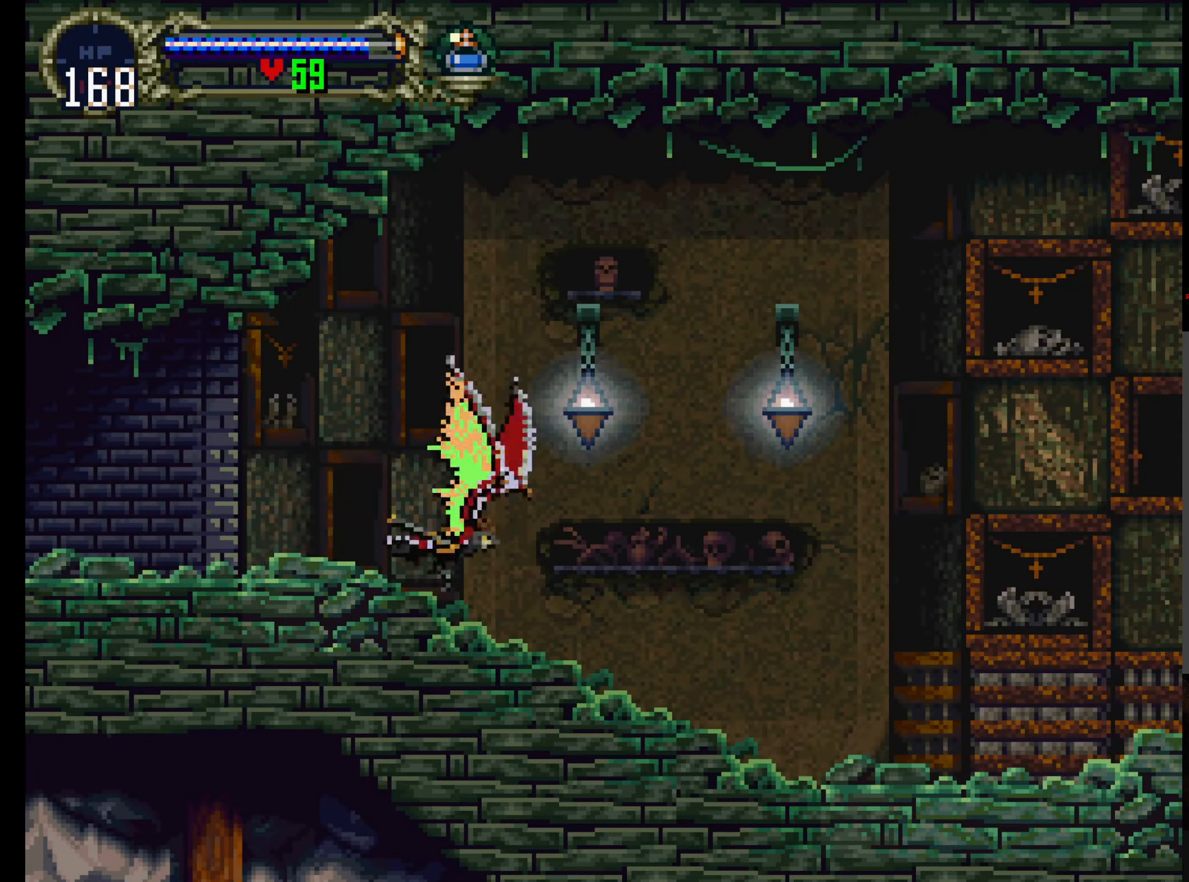
{"dt_ms": 500, "buttons": [], "left_stick": "center", "events": [[117, "DPAD_UP", "down"], [167, "DPAD_RIGHT", "up"], [217, "DPAD_RIGHT", "down"], [267, "DPAD_UP", "up"], [500, "DPAD_RIGHT", "up"]]}
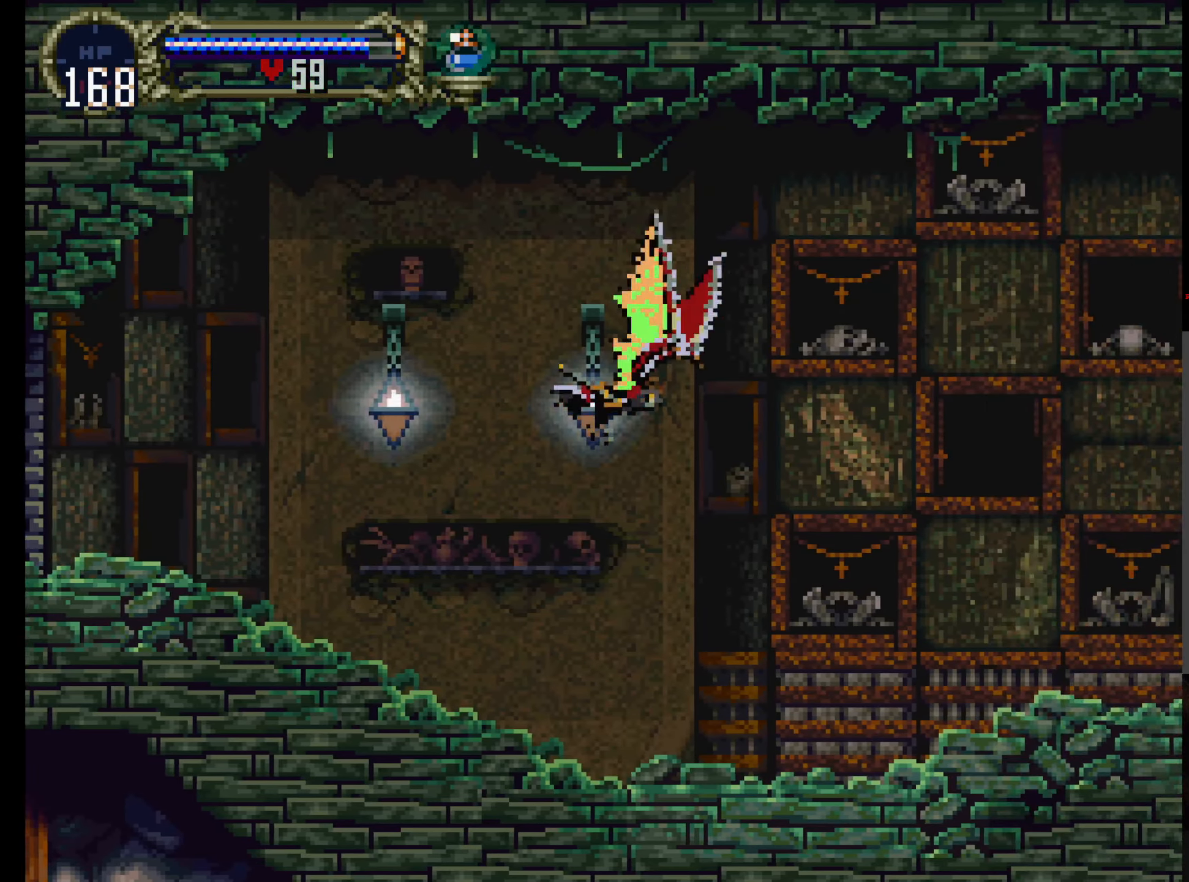
{"dt_ms": 500, "buttons": [], "left_stick": "center", "events": [[17, "A", "down"], [134, "DPAD_UP", "down"], [217, "DPAD_UP", "up"], [450, "A", "up"]]}
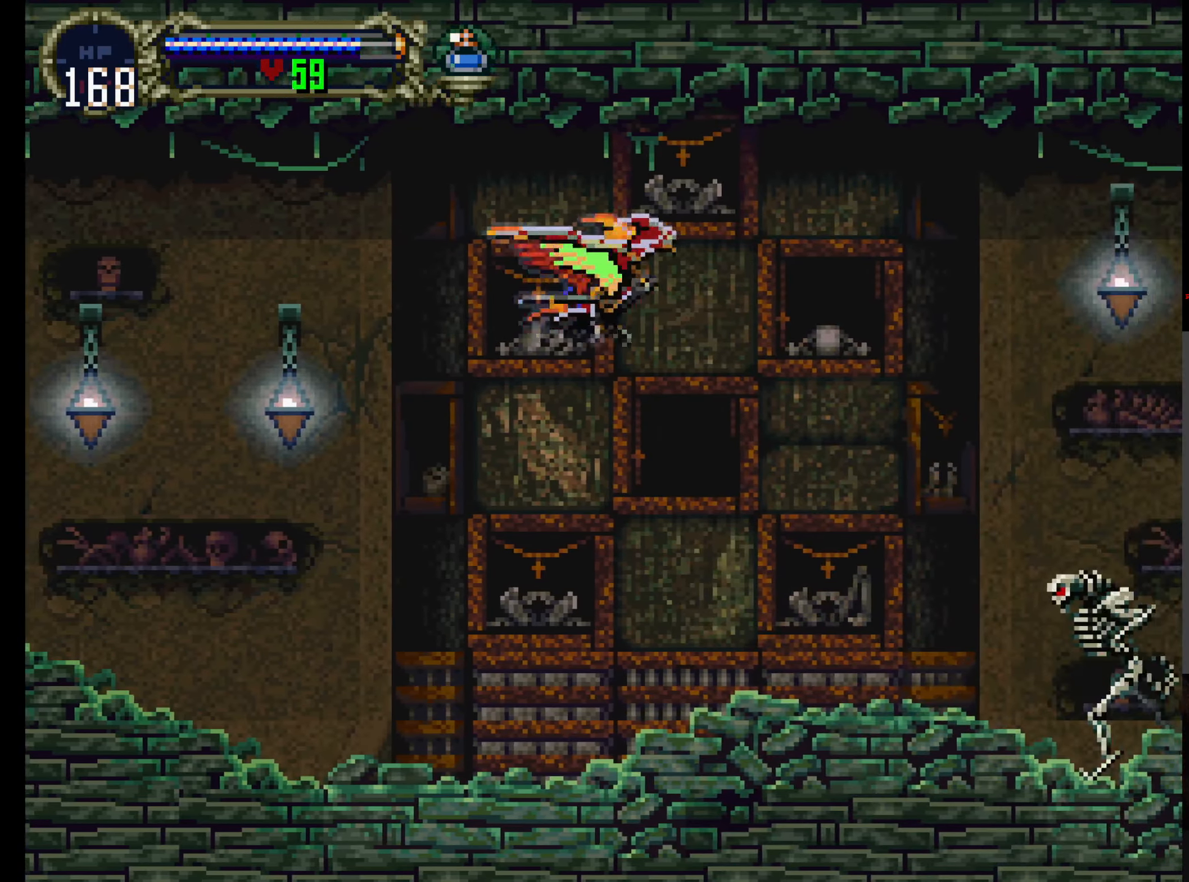
{"dt_ms": 500, "buttons": [], "left_stick": "center", "events": []}
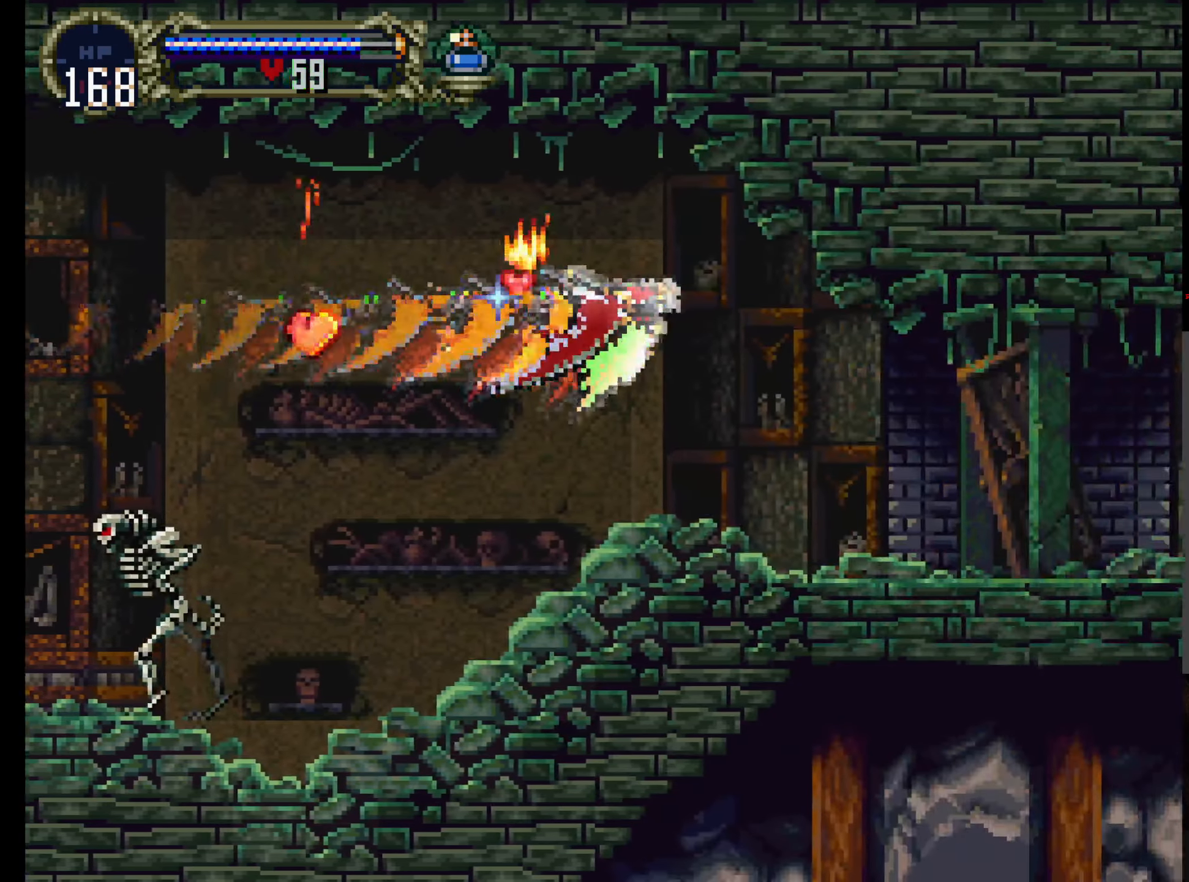
{"dt_ms": 500, "buttons": [], "left_stick": "center", "events": []}
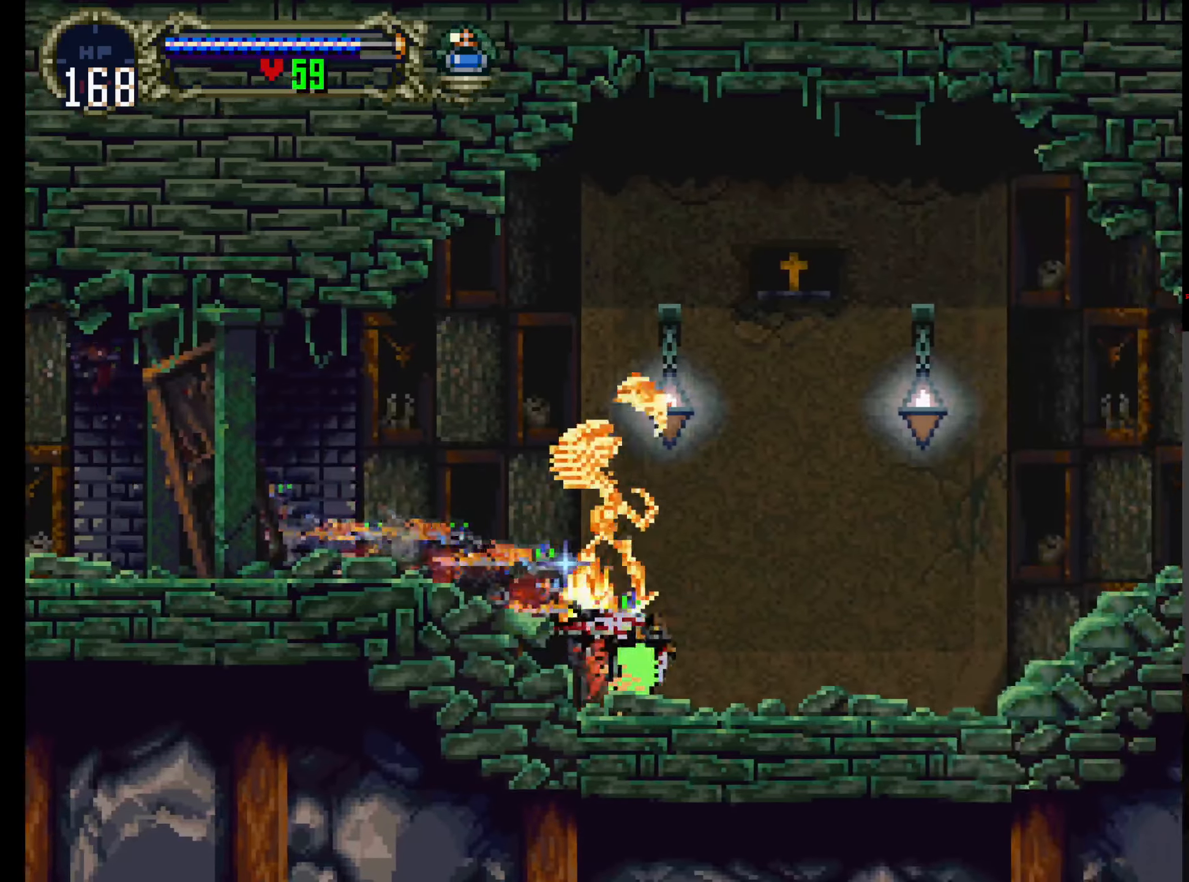
{"dt_ms": 500, "buttons": [], "left_stick": "center", "events": []}
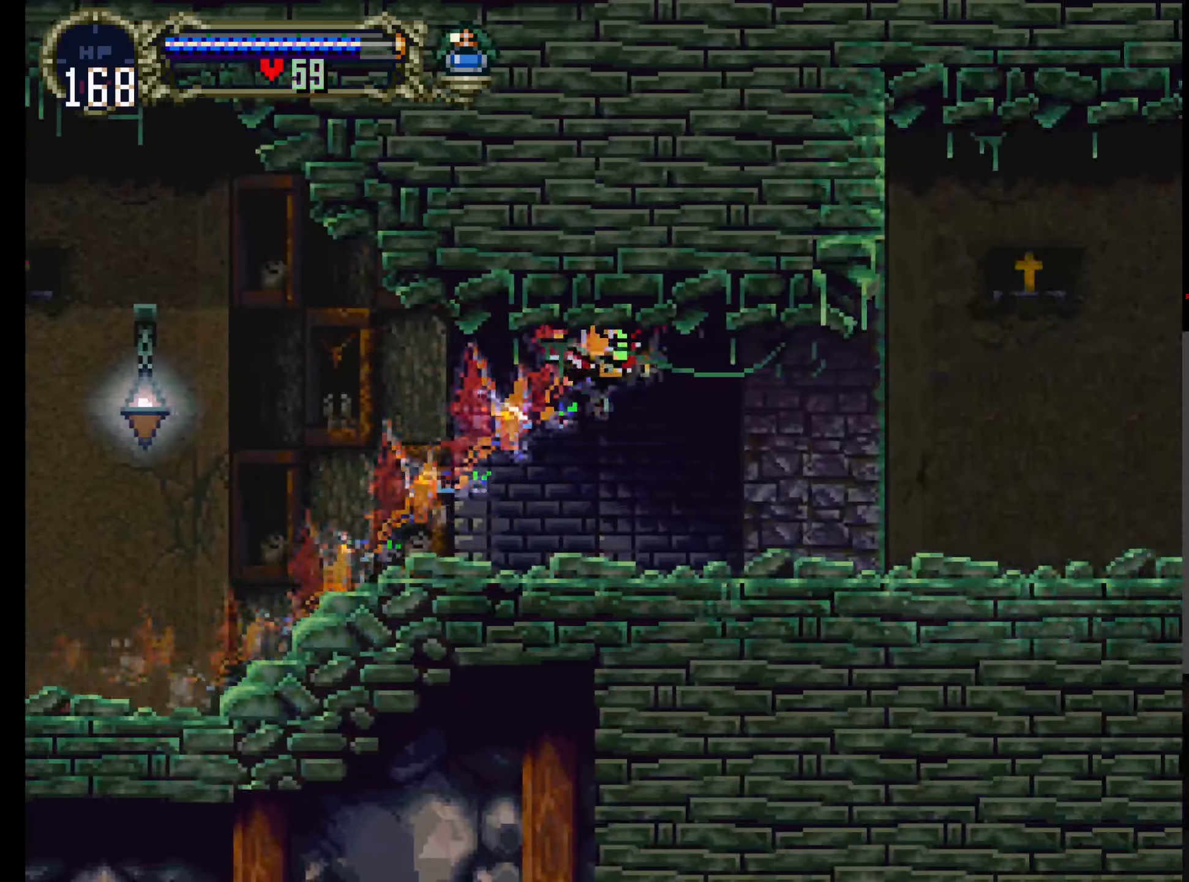
{"dt_ms": 500, "buttons": [], "left_stick": "center", "events": []}
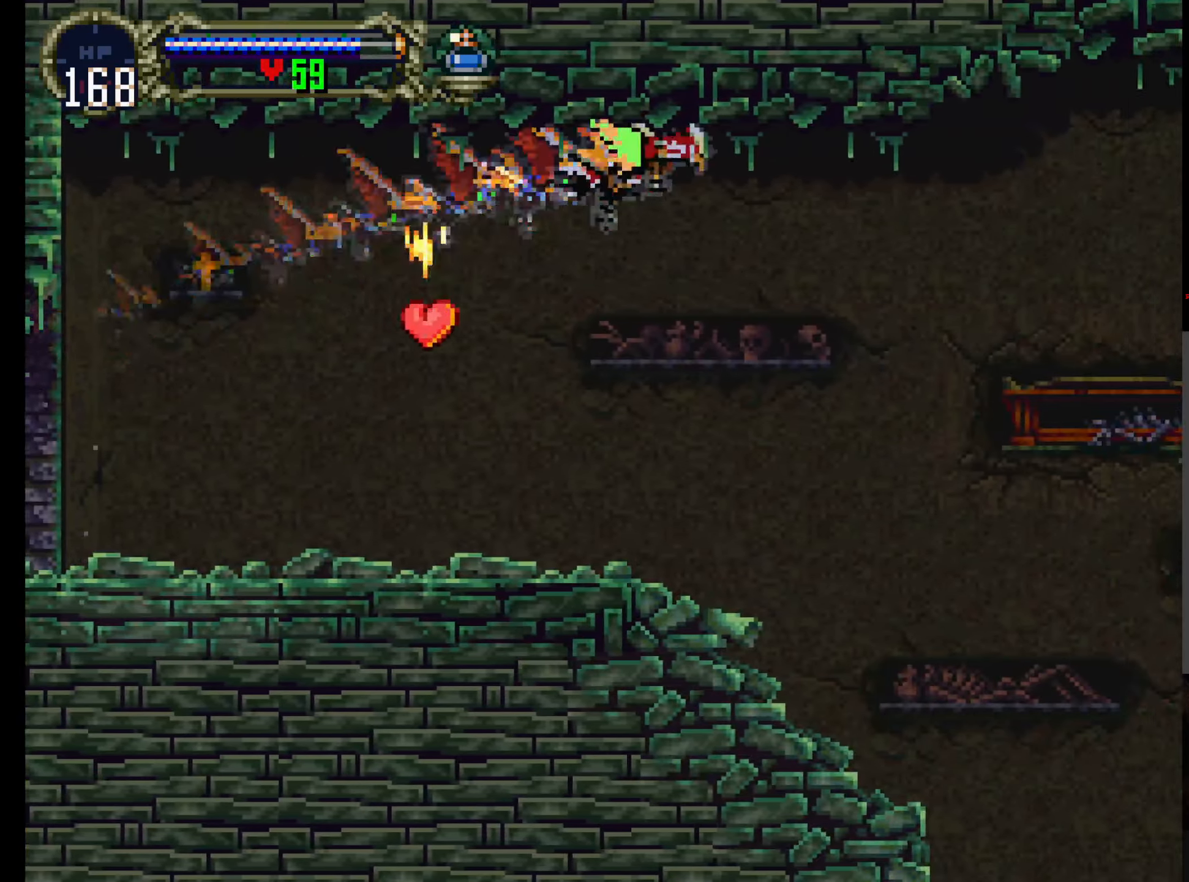
{"dt_ms": 500, "buttons": [], "left_stick": "center", "events": []}
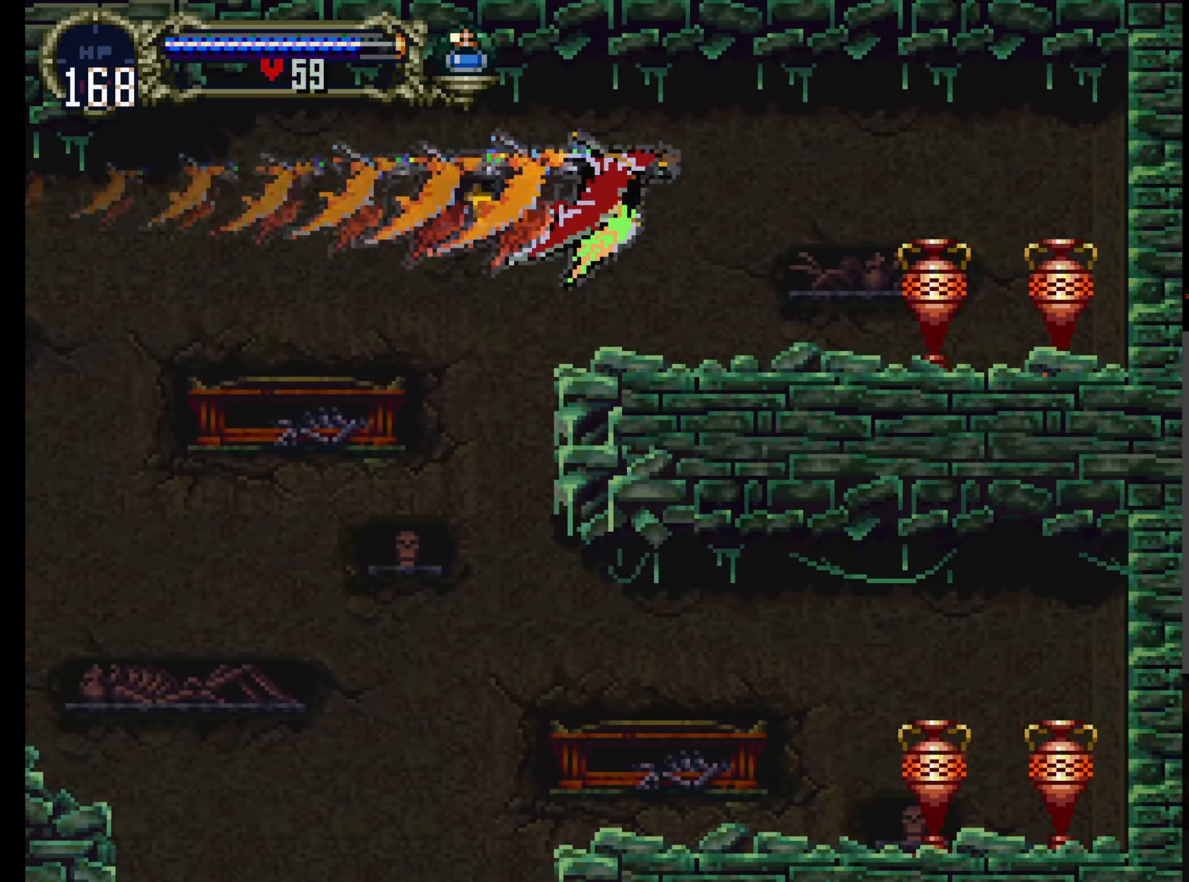
{"dt_ms": 500, "buttons": [], "left_stick": "center", "events": []}
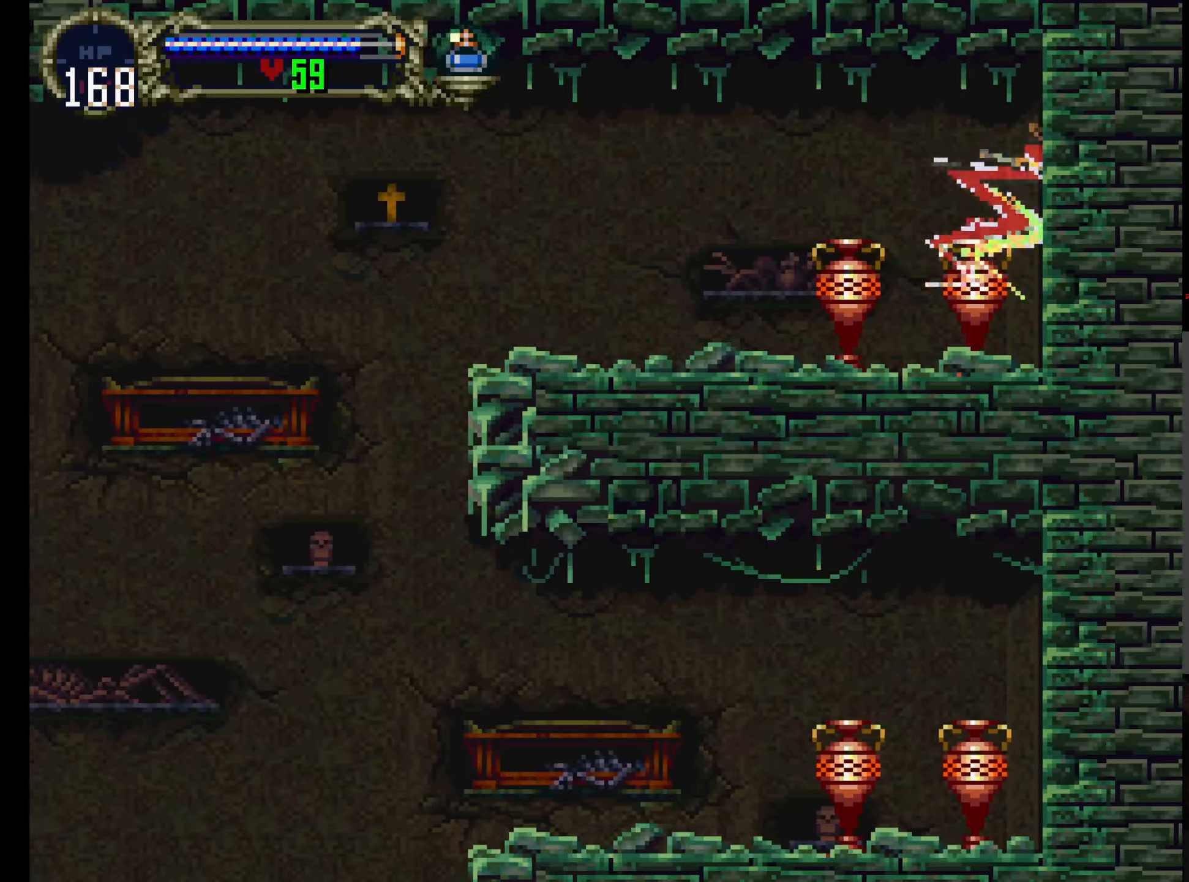
{"dt_ms": 500, "buttons": ["DPAD_DOWN"], "left_stick": "center", "events": [[433, "DPAD_DOWN", "down"]]}
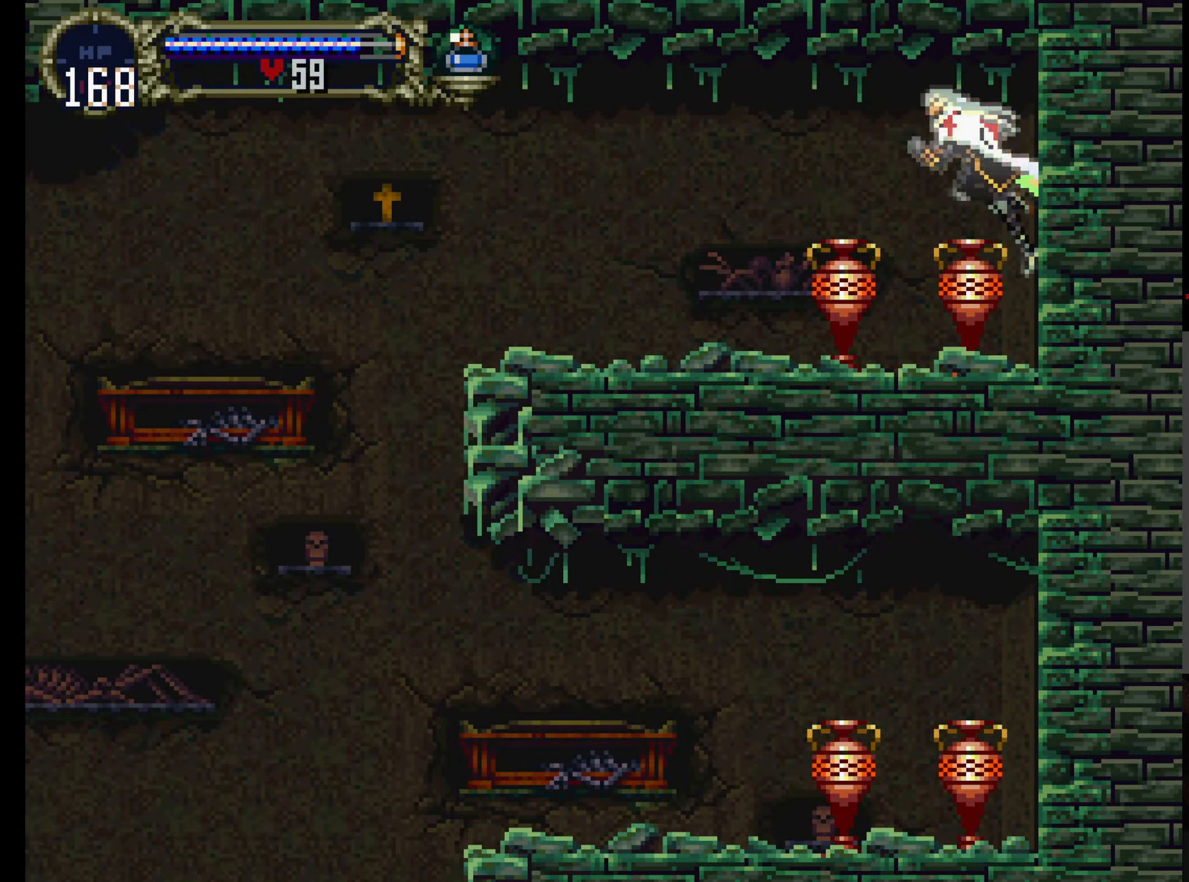
{"dt_ms": 500, "buttons": [], "left_stick": "center", "events": [[150, "B", "down"], [233, "DPAD_DOWN", "up"], [266, "B", "up"]]}
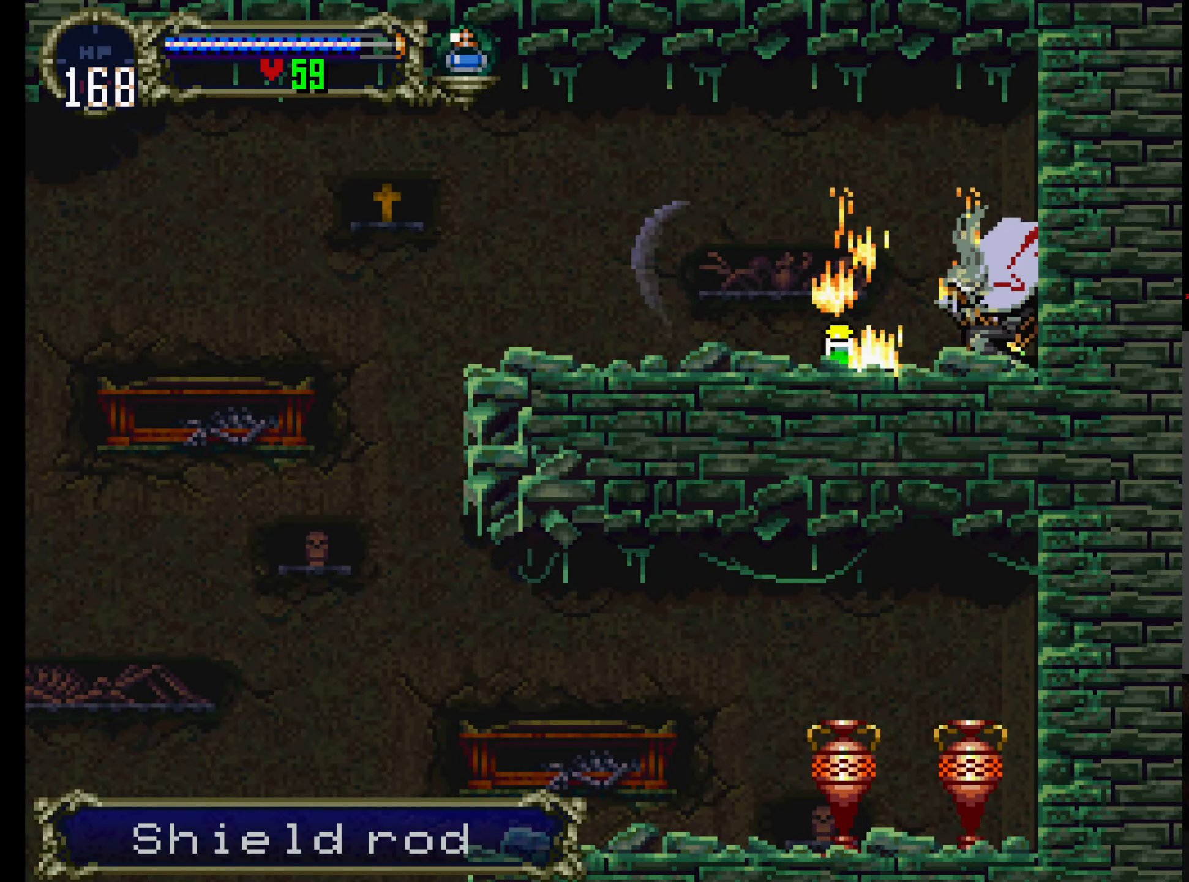
{"dt_ms": 500, "buttons": ["X"], "left_stick": "center", "events": [[100, "DPAD_RIGHT", "down"], [200, "Y", "down"], [216, "DPAD_RIGHT", "up"], [300, "X", "down"], [300, "Y", "up"], [383, "X", "up"], [383, "Y", "down"], [433, "X", "down"], [466, "Y", "up"]]}
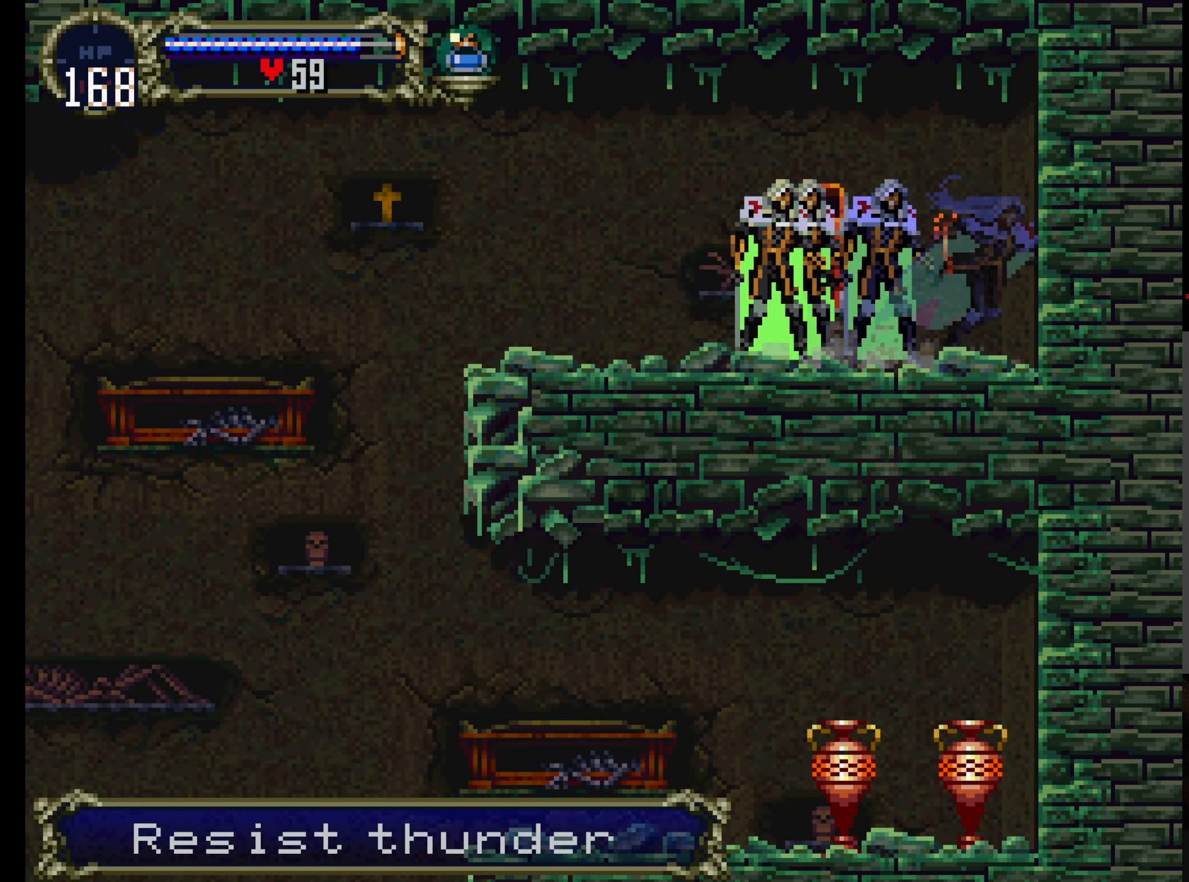
{"dt_ms": 500, "buttons": ["DPAD_LEFT"], "left_stick": "center", "events": [[50, "Y", "down"], [66, "X", "up"], [183, "DPAD_LEFT", "down"], [183, "DPAD_UP", "down"], [183, "Y", "up"], [250, "DPAD_UP", "up"], [350, "A", "down"], [350, "DPAD_LEFT", "up"], [416, "A", "up"], [500, "DPAD_LEFT", "down"]]}
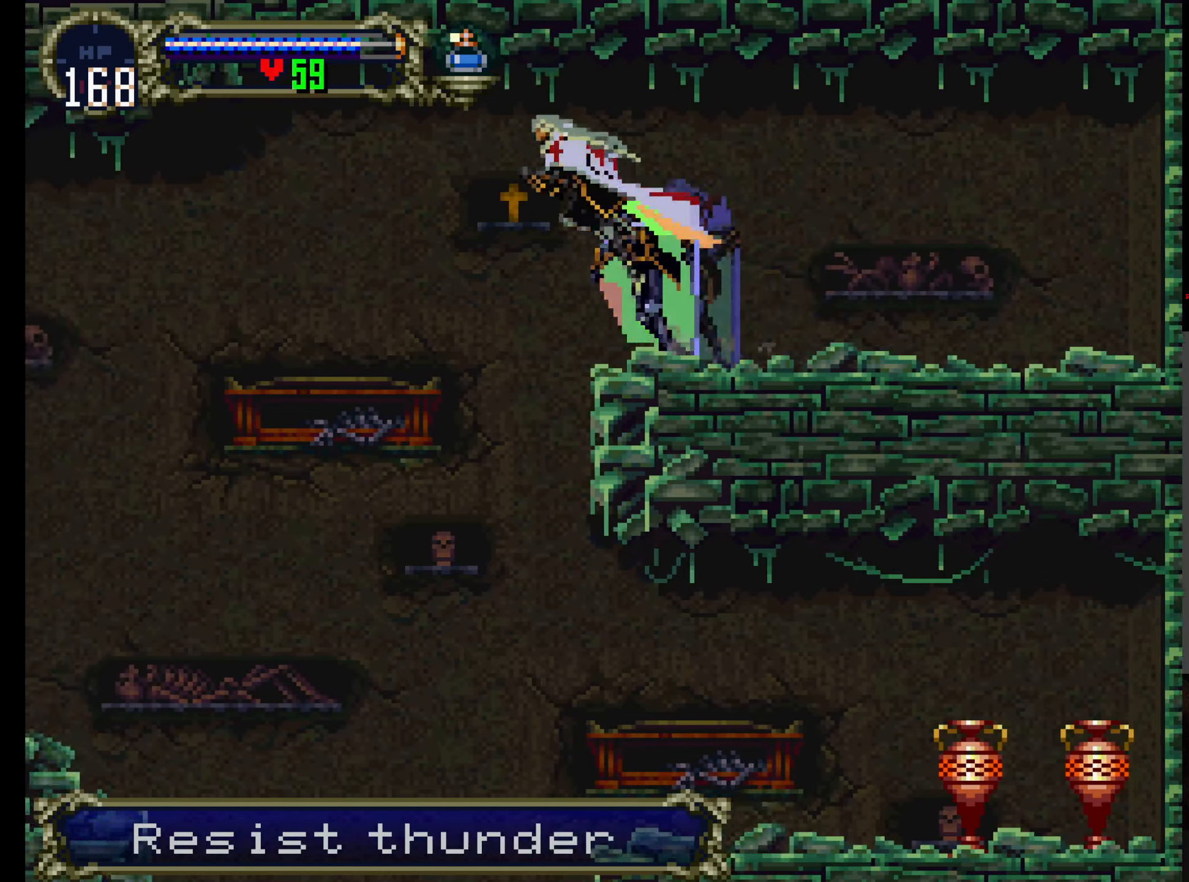
{"dt_ms": 500, "buttons": ["DPAD_RIGHT"], "left_stick": "center", "events": [[266, "DPAD_LEFT", "up"], [266, "DPAD_RIGHT", "down"]]}
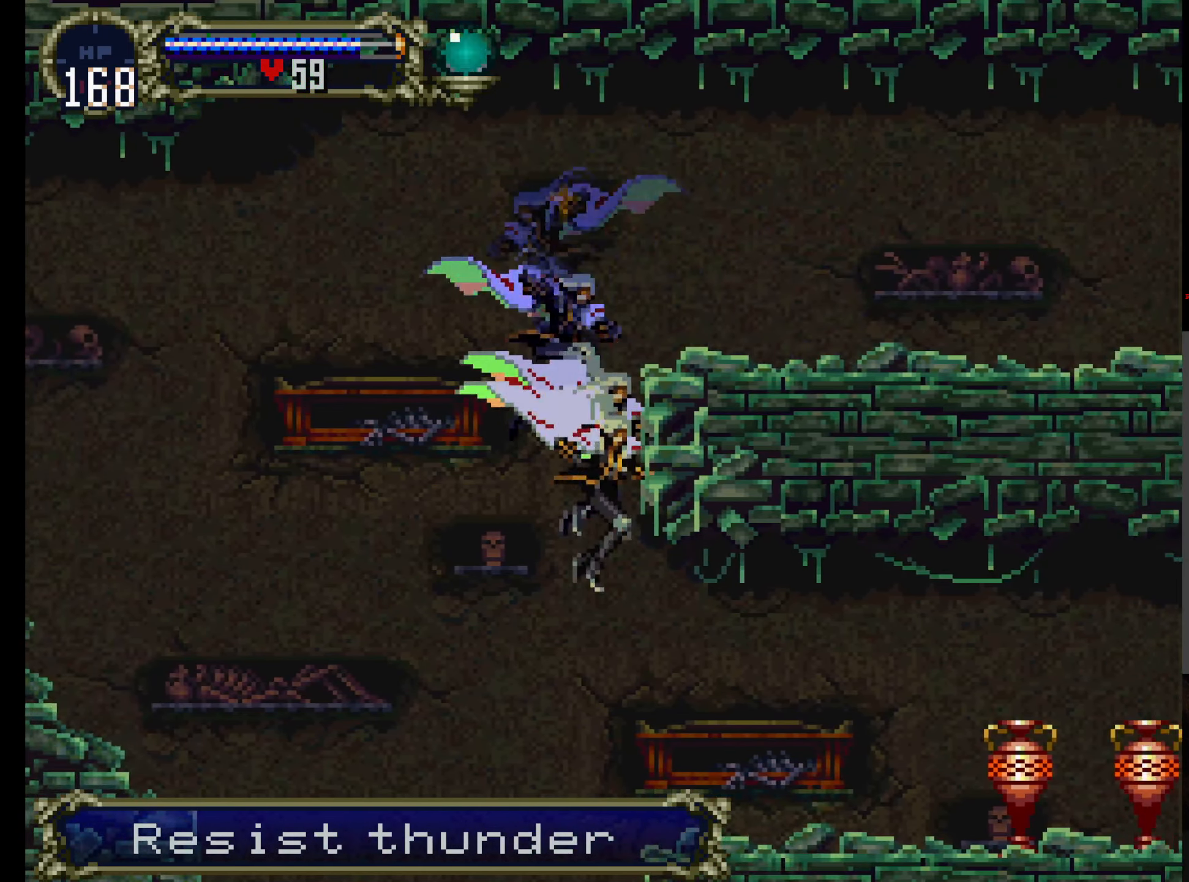
{"dt_ms": 500, "buttons": ["DPAD_RIGHT"], "left_stick": "center", "events": [[150, "A", "down"], [283, "A", "up"]]}
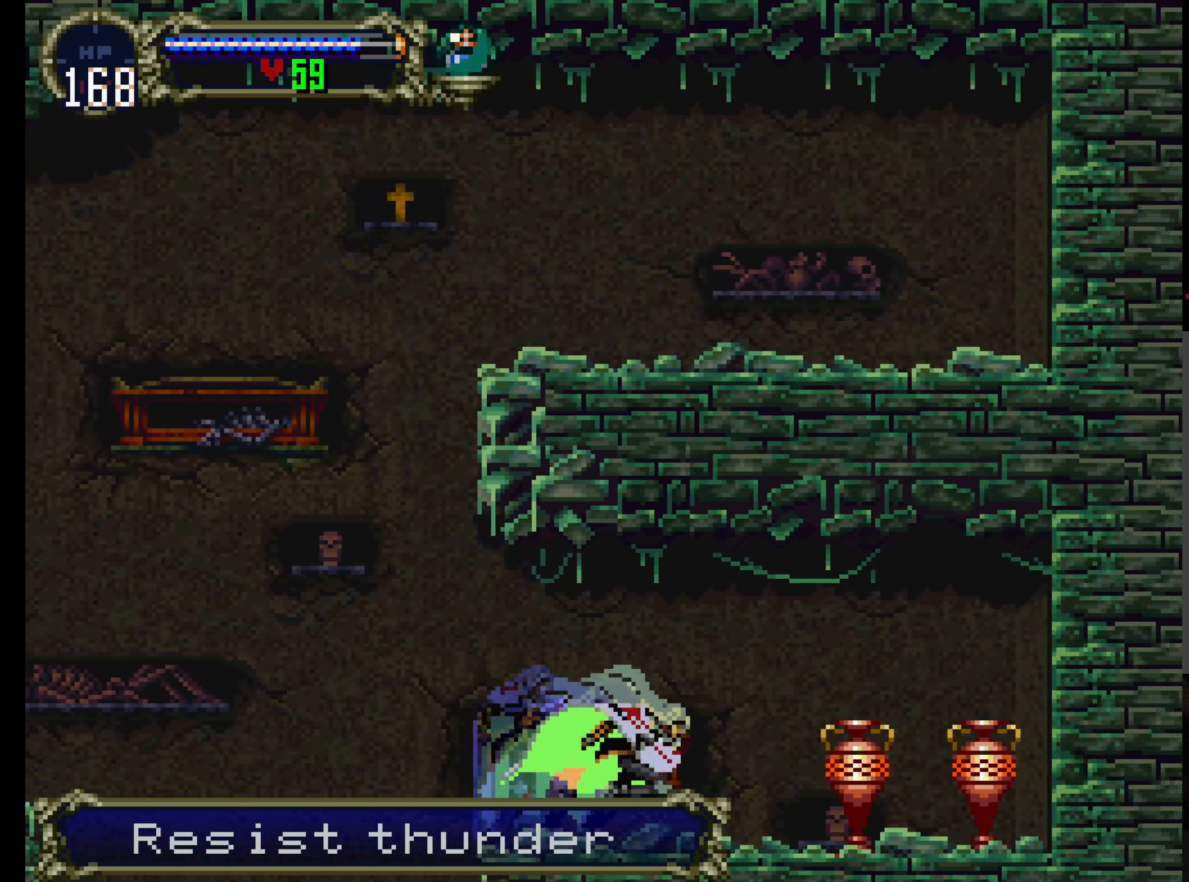
{"dt_ms": 500, "buttons": ["DPAD_RIGHT"], "left_stick": "center", "events": [[33, "B", "down"], [150, "B", "up"]]}